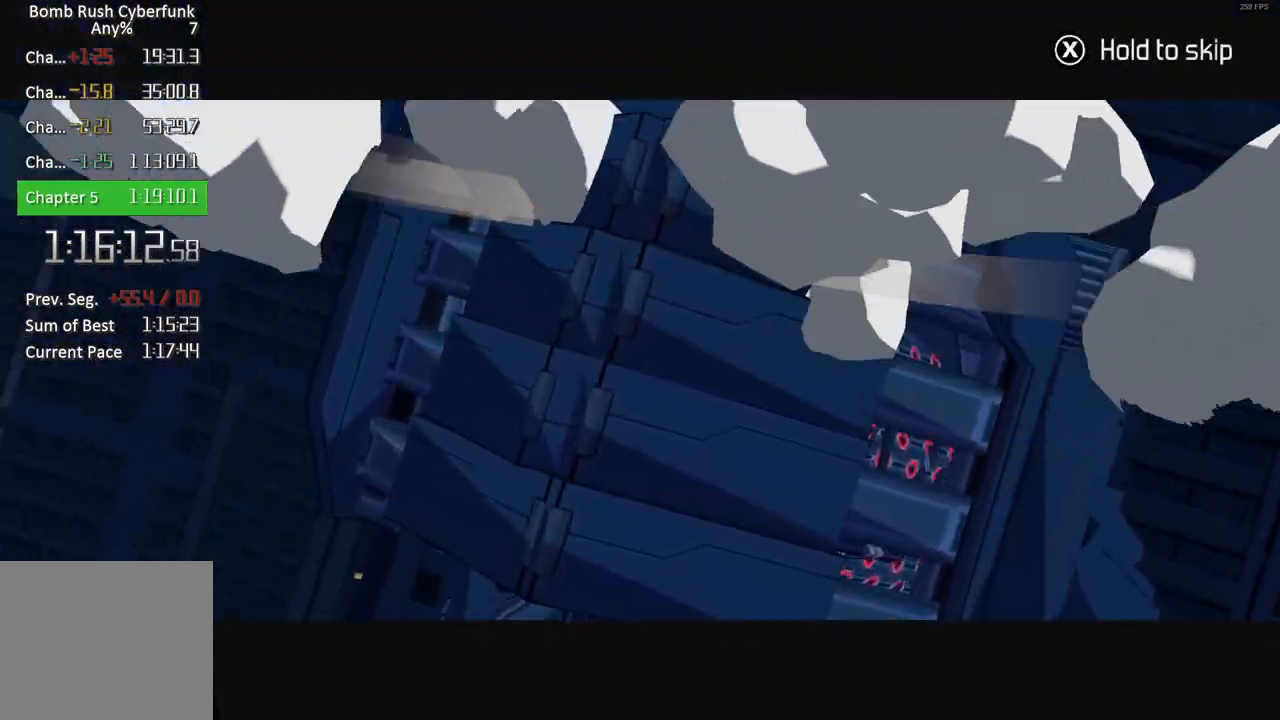
Gameplay with a controller (Xbox layout); each line is a JSON object with the inputs held at the frame after it. "events" lists button and stick changes between this image and that frame as [ms after this image, input, new state], when the widget could be followed in between. Not read: L1 L2 R1 R2.
{"buttons": ["X"], "left_stick": "down-right", "right_stick": "center", "events": [[483, "left_stick", "down-right"]]}
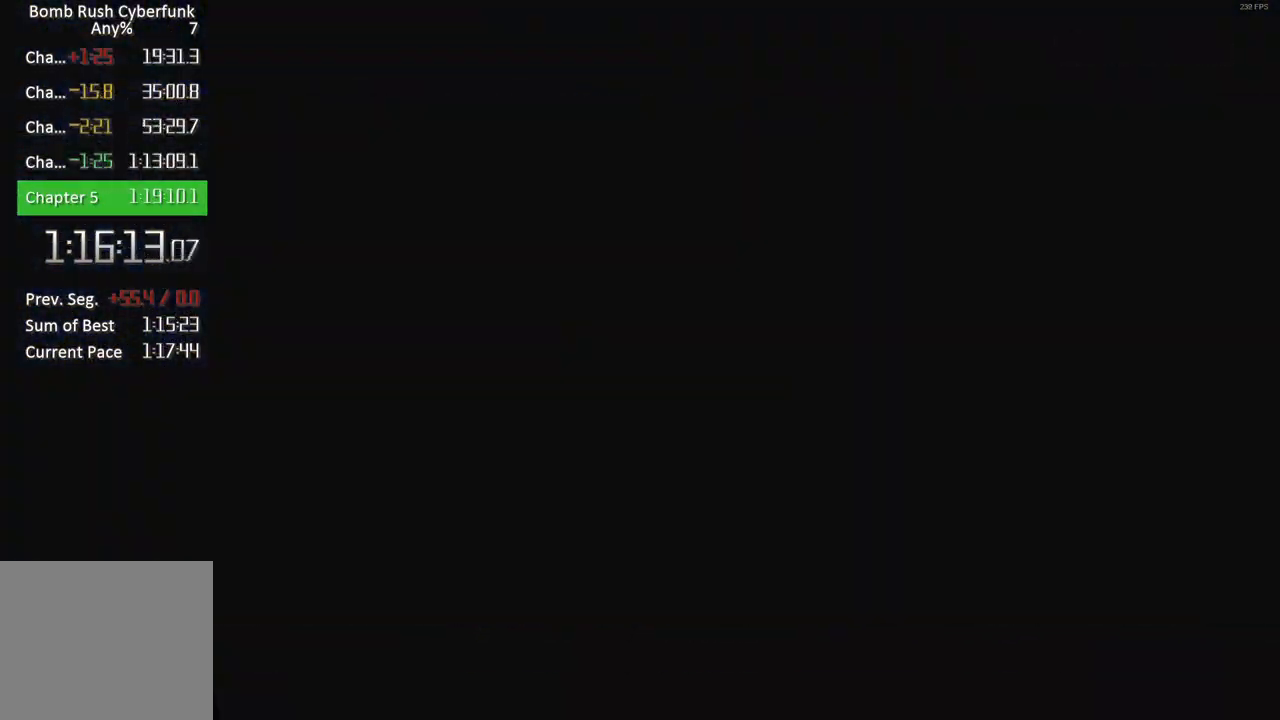
{"buttons": [], "left_stick": "down-right", "right_stick": "right", "events": [[167, "right_stick", "right"], [300, "X", "up"]]}
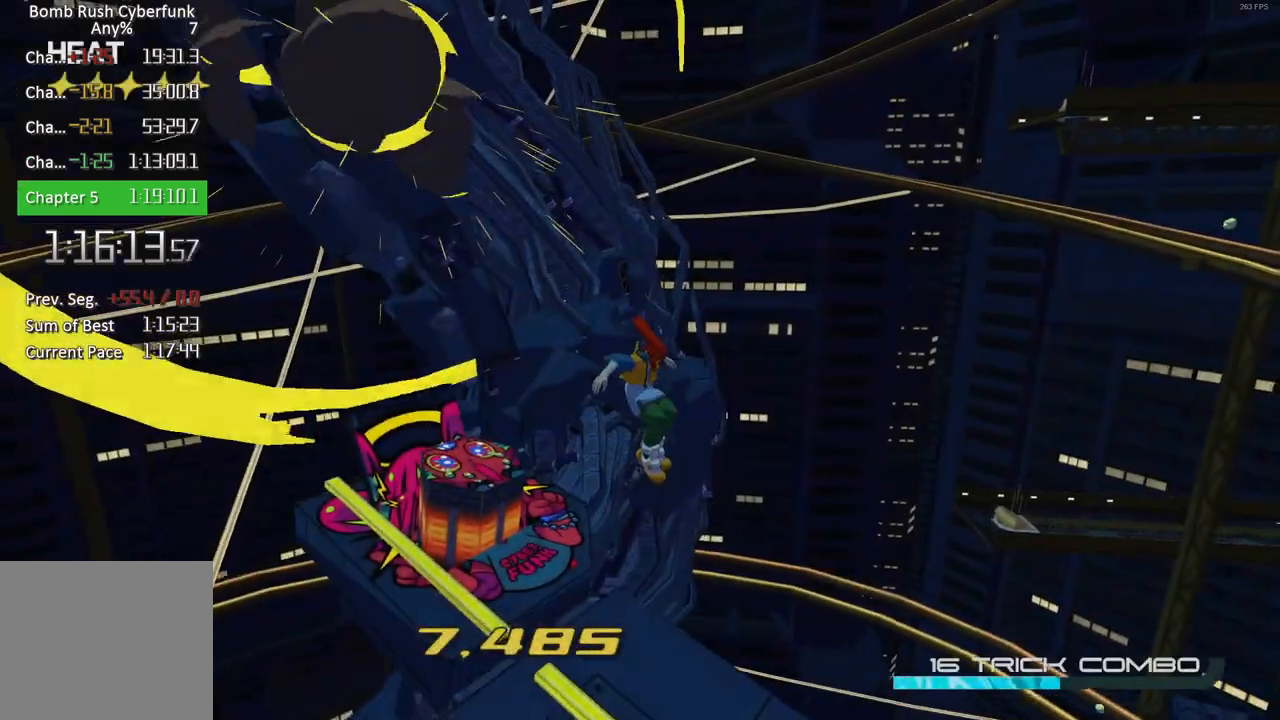
{"buttons": [], "left_stick": "down-right", "right_stick": "right", "events": []}
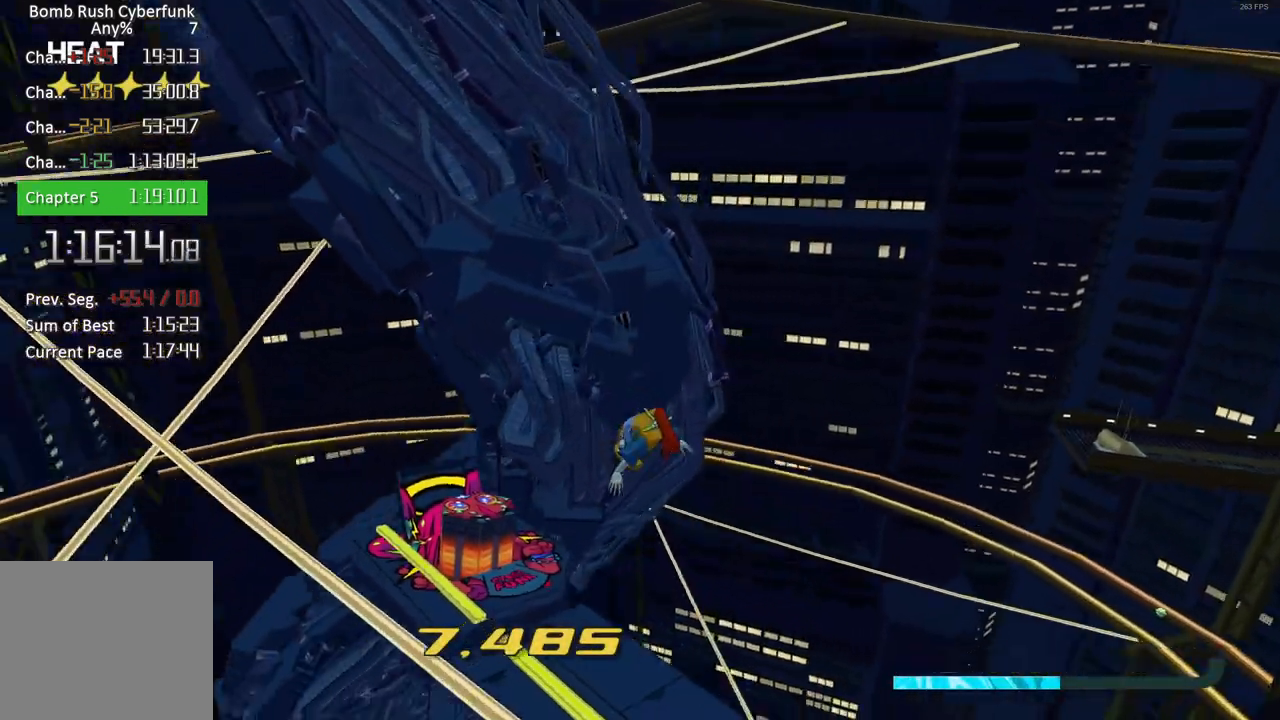
{"buttons": [], "left_stick": "down-right", "right_stick": "center", "events": [[100, "right_stick", "down-left"], [283, "right_stick", "center"]]}
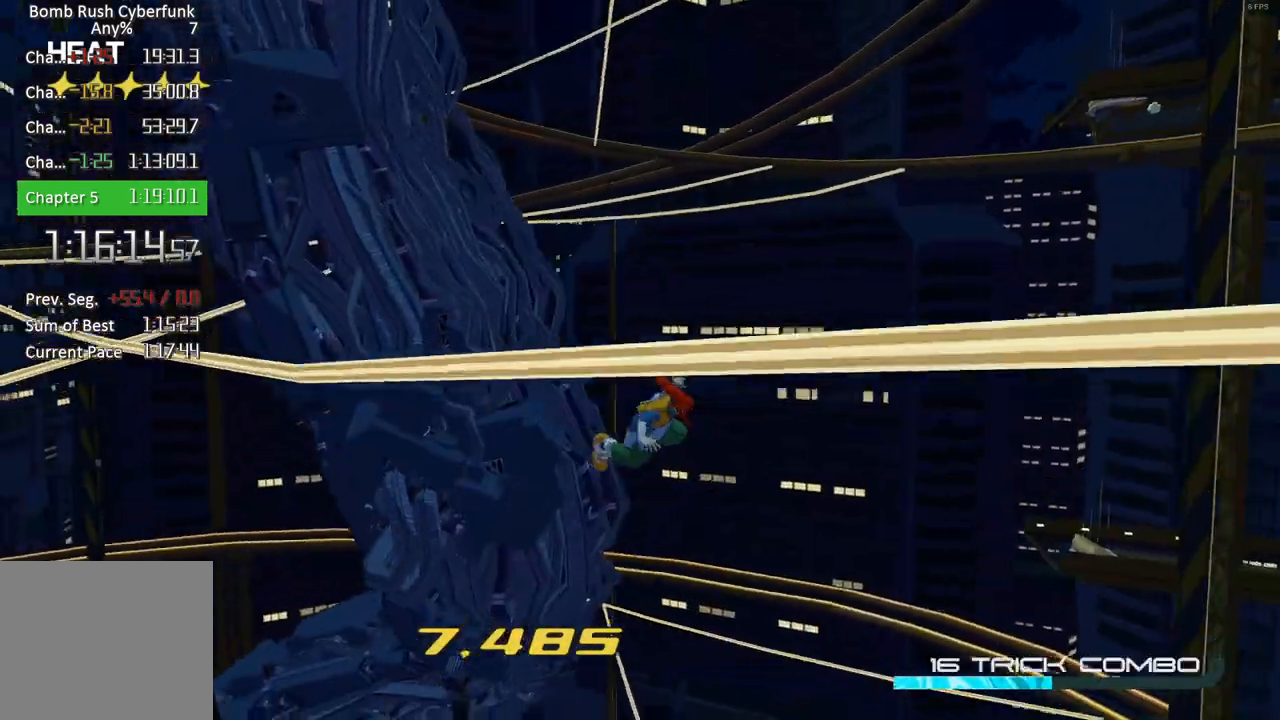
{"buttons": [], "left_stick": "right", "right_stick": "down-right", "events": [[133, "right_stick", "right"], [283, "right_stick", "down-right"], [333, "left_stick", "right"]]}
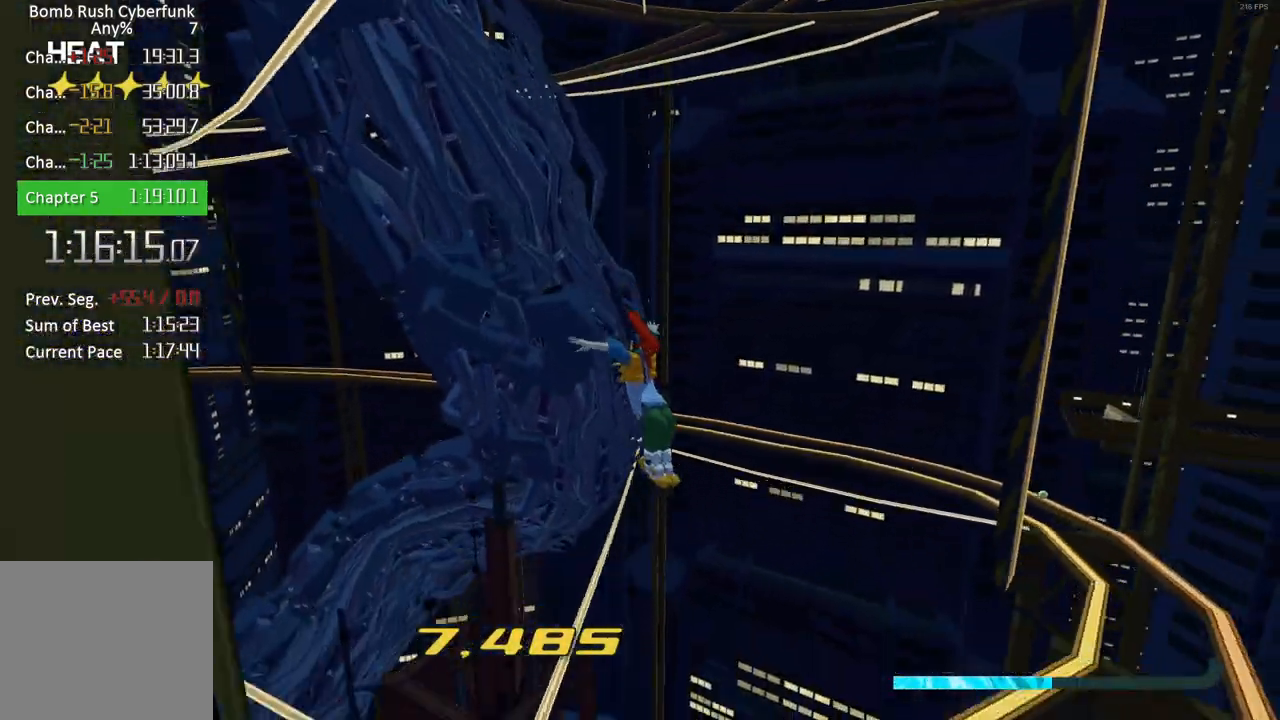
{"buttons": [], "left_stick": "up-right", "right_stick": "center", "events": [[100, "left_stick", "up-right"], [367, "right_stick", "center"]]}
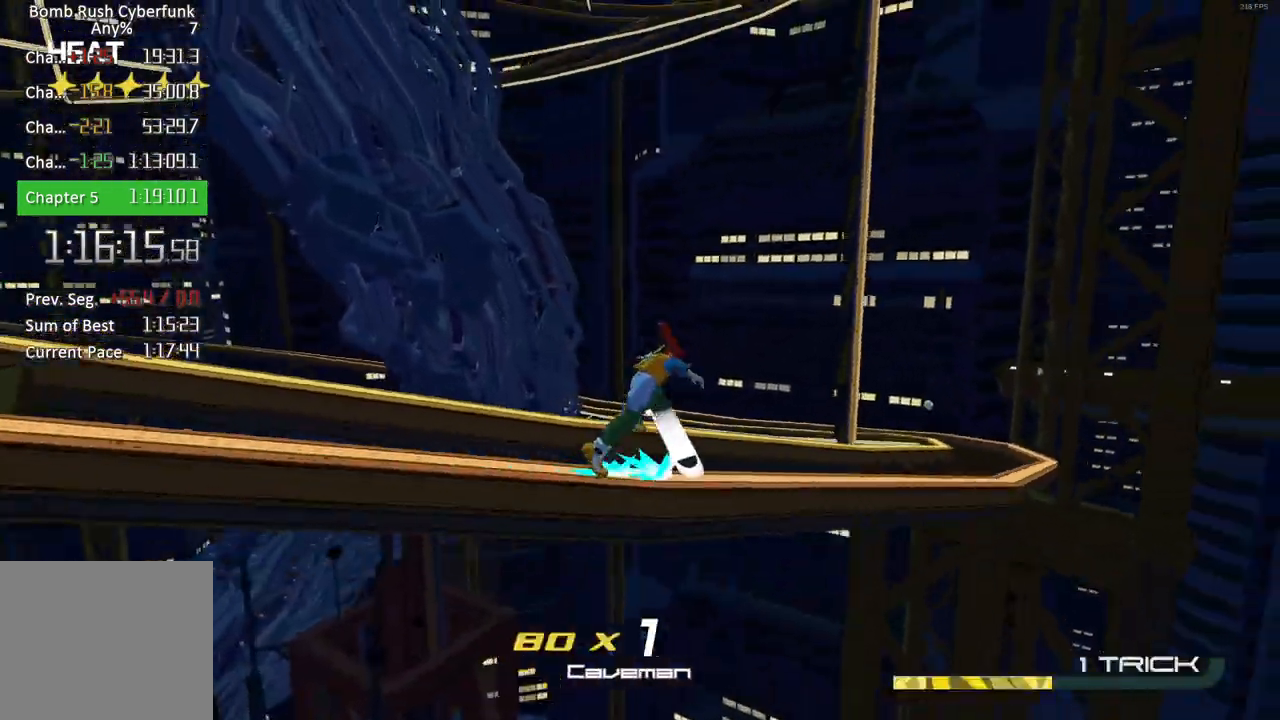
{"buttons": ["A"], "left_stick": "up", "right_stick": "center", "events": [[233, "left_stick", "up"], [450, "A", "down"]]}
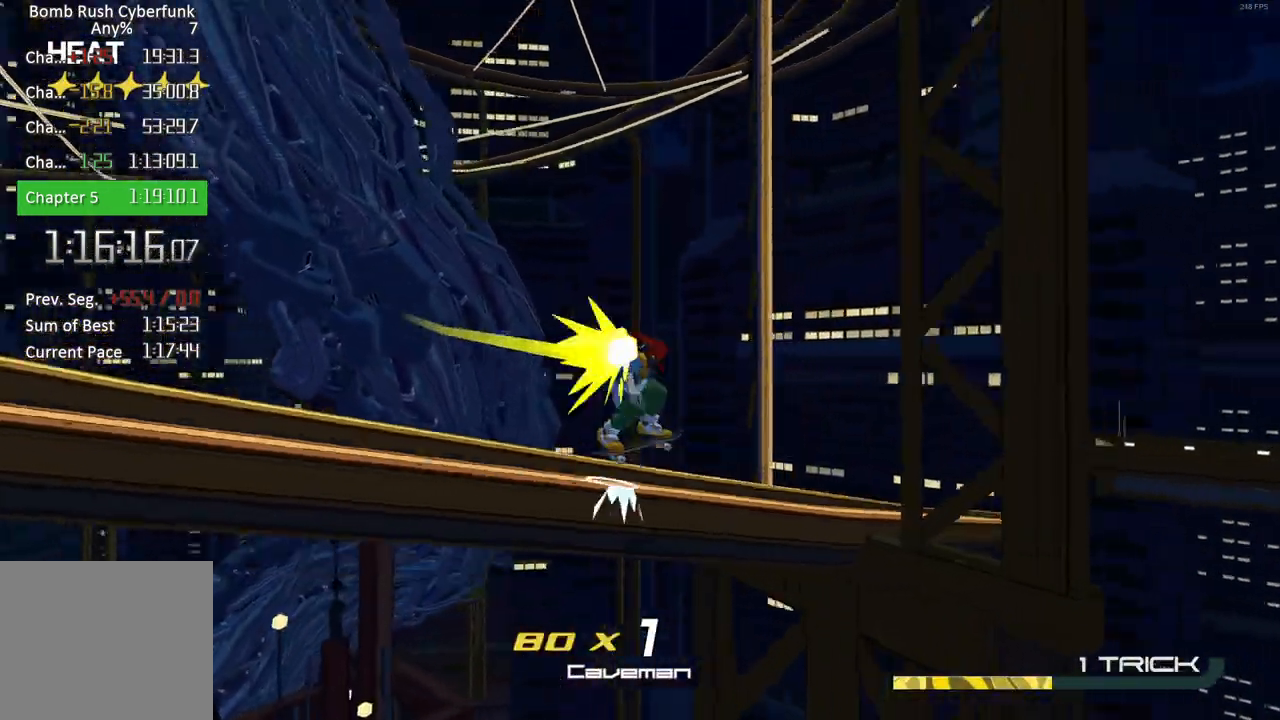
{"buttons": ["A"], "left_stick": "up", "right_stick": "center", "events": []}
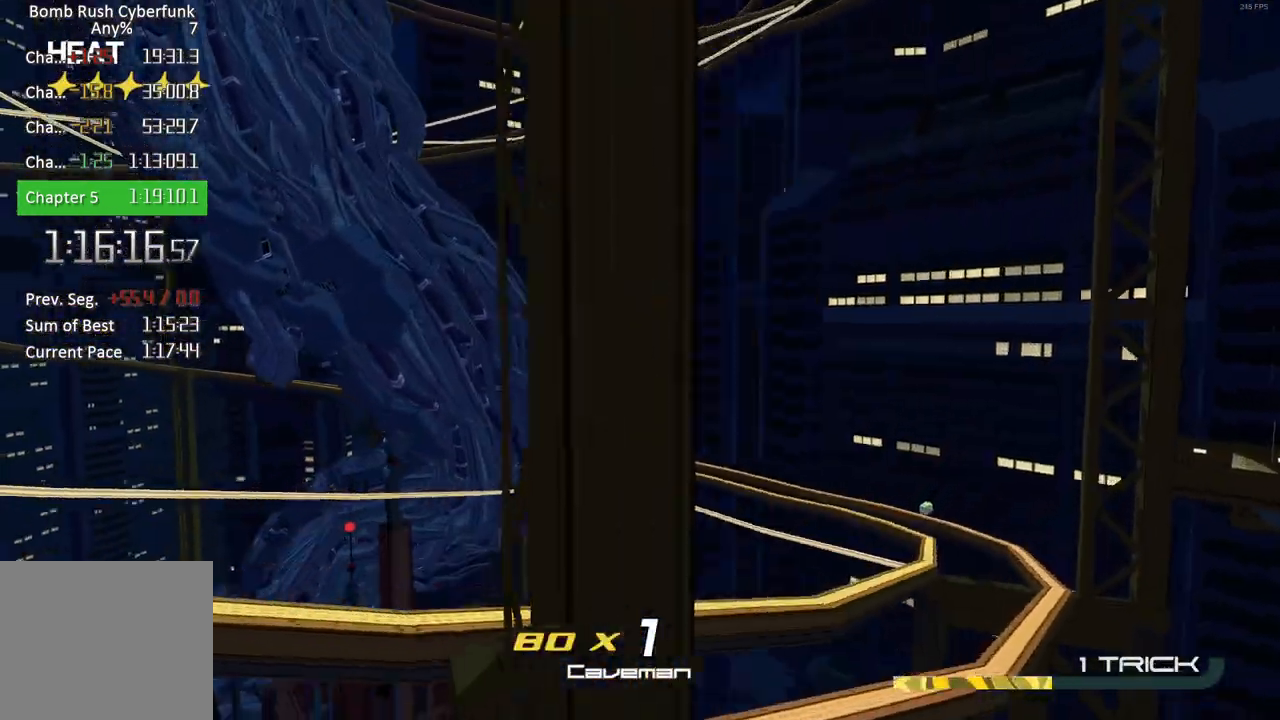
{"buttons": ["A"], "left_stick": "up-left", "right_stick": "left", "events": [[67, "A", "up"], [117, "right_stick", "left"], [317, "left_stick", "up-left"], [350, "A", "down"]]}
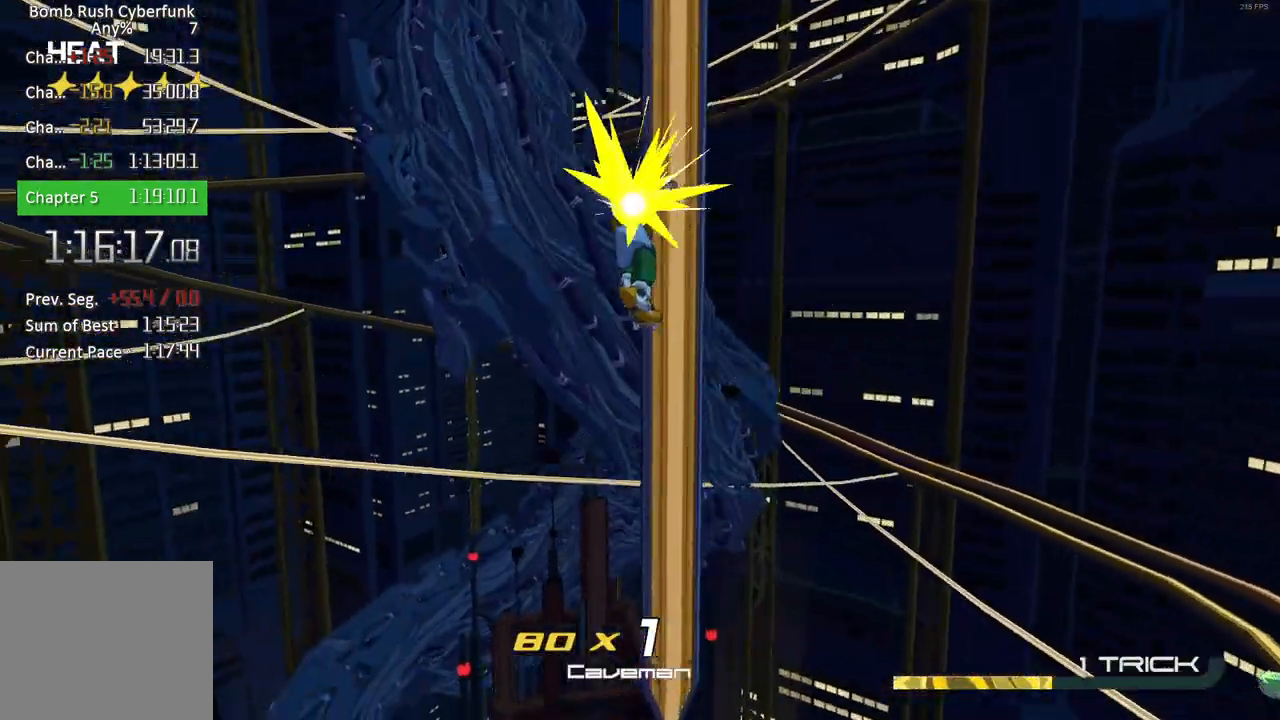
{"buttons": [], "left_stick": "center", "right_stick": "up-left", "events": [[33, "right_stick", "center"], [67, "left_stick", "up"], [150, "A", "up"], [183, "A", "down"], [200, "A", "up"], [267, "right_stick", "up-left"], [333, "left_stick", "center"]]}
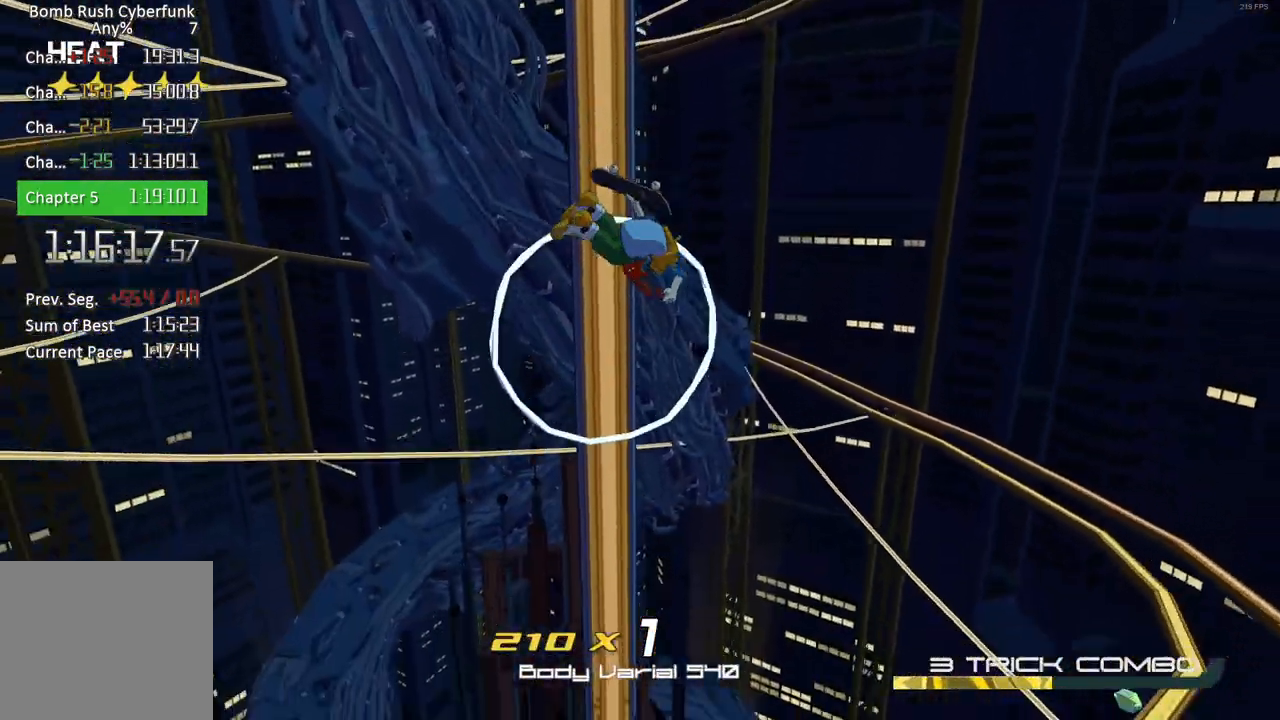
{"buttons": ["A"], "left_stick": "up", "right_stick": "center", "events": [[350, "left_stick", "up"], [417, "right_stick", "center"], [433, "A", "down"]]}
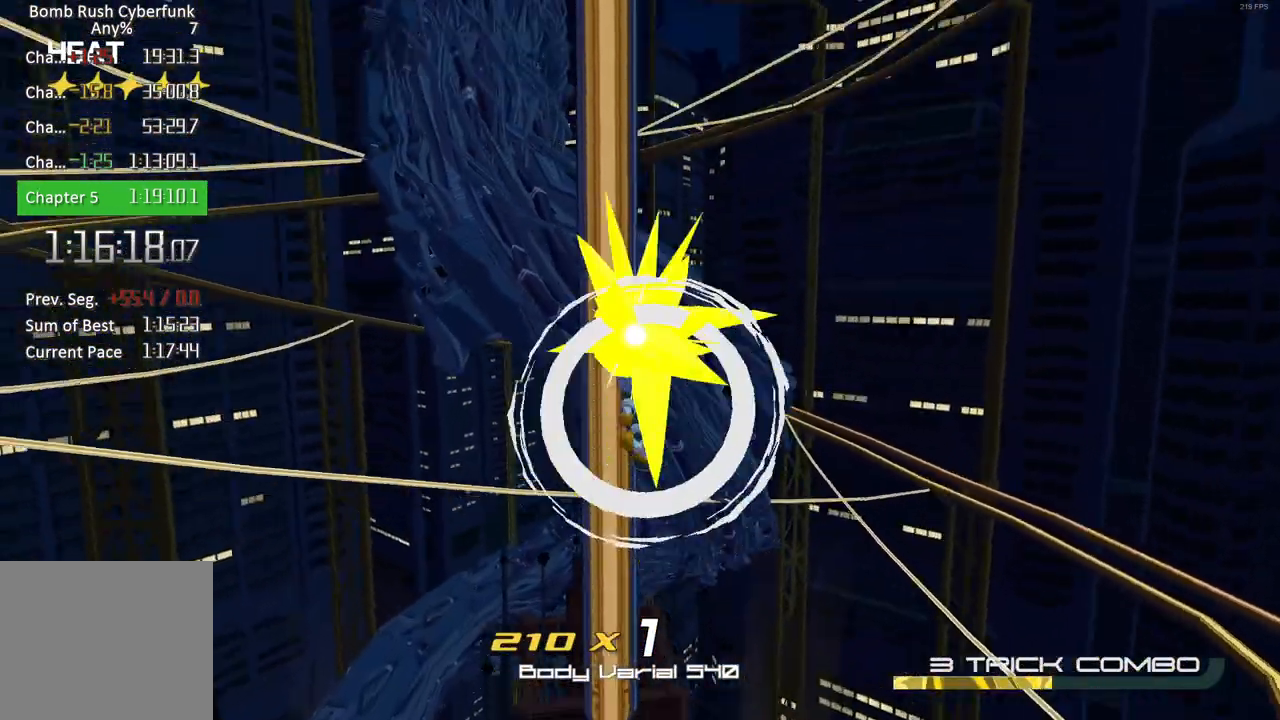
{"buttons": [], "left_stick": "center", "right_stick": "center", "events": [[150, "A", "up"], [367, "left_stick", "center"]]}
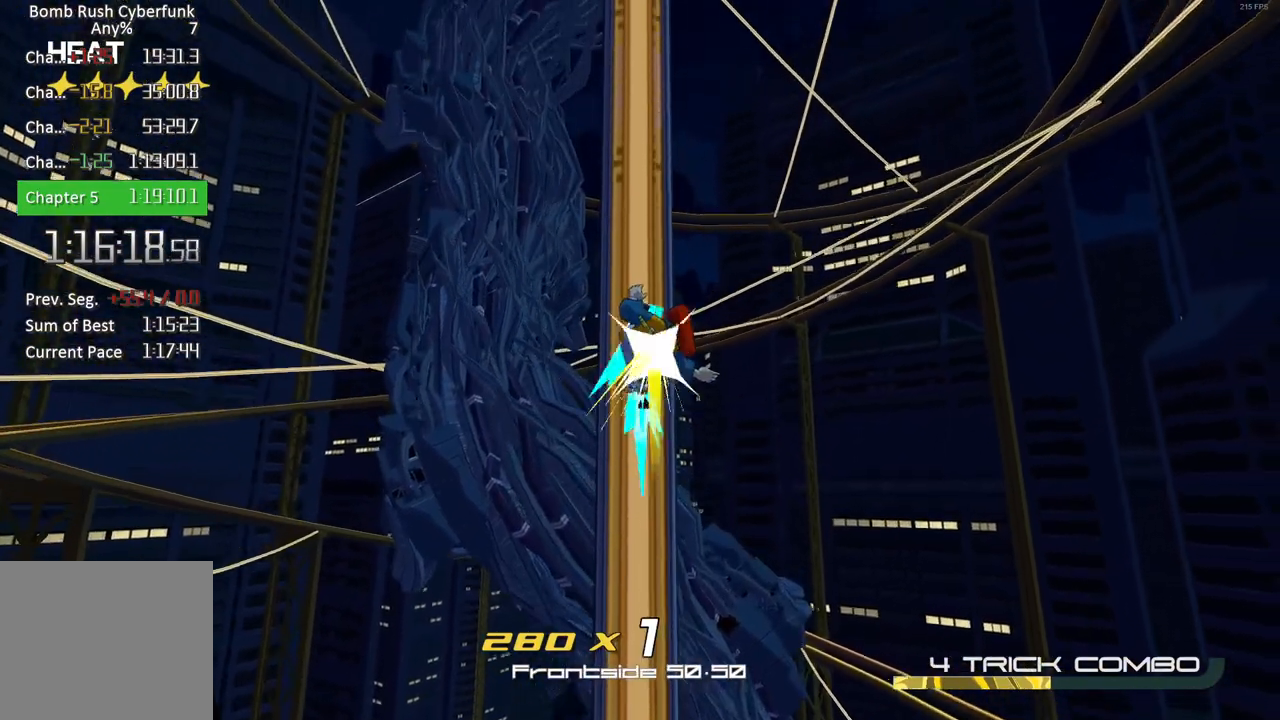
{"buttons": [], "left_stick": "center", "right_stick": "up", "events": [[250, "right_stick", "up"]]}
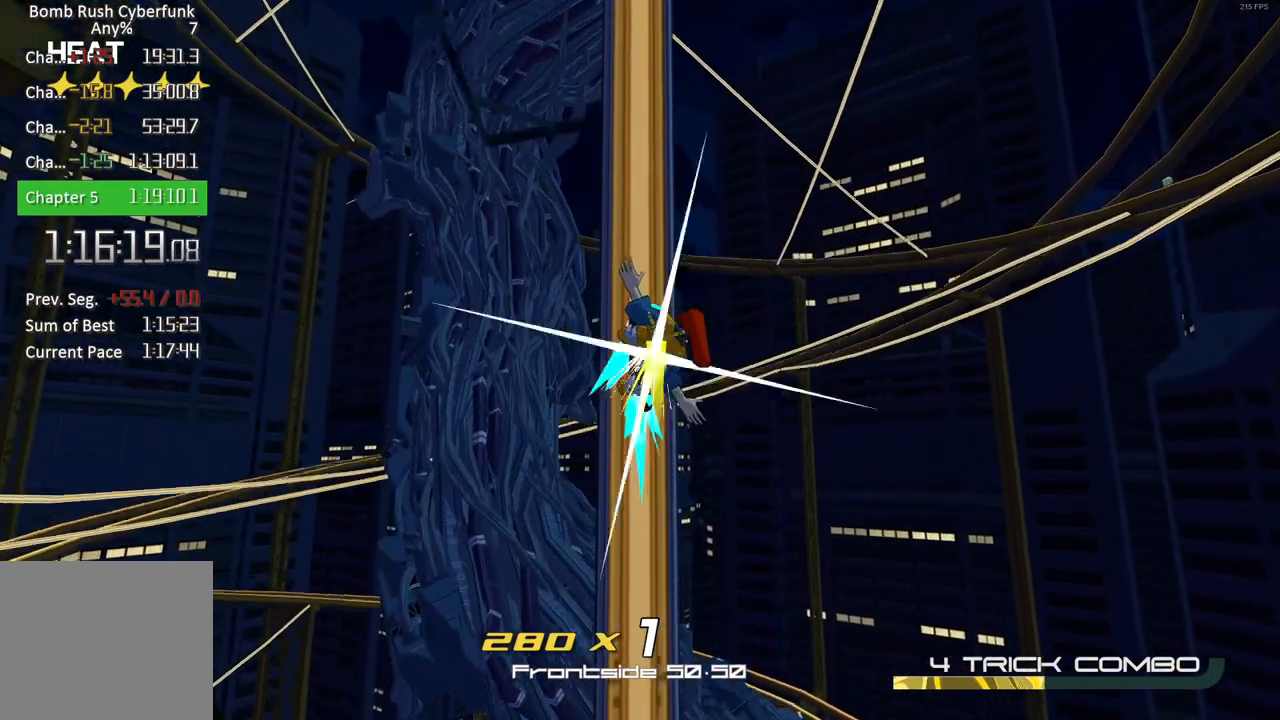
{"buttons": [], "left_stick": "center", "right_stick": "up", "events": []}
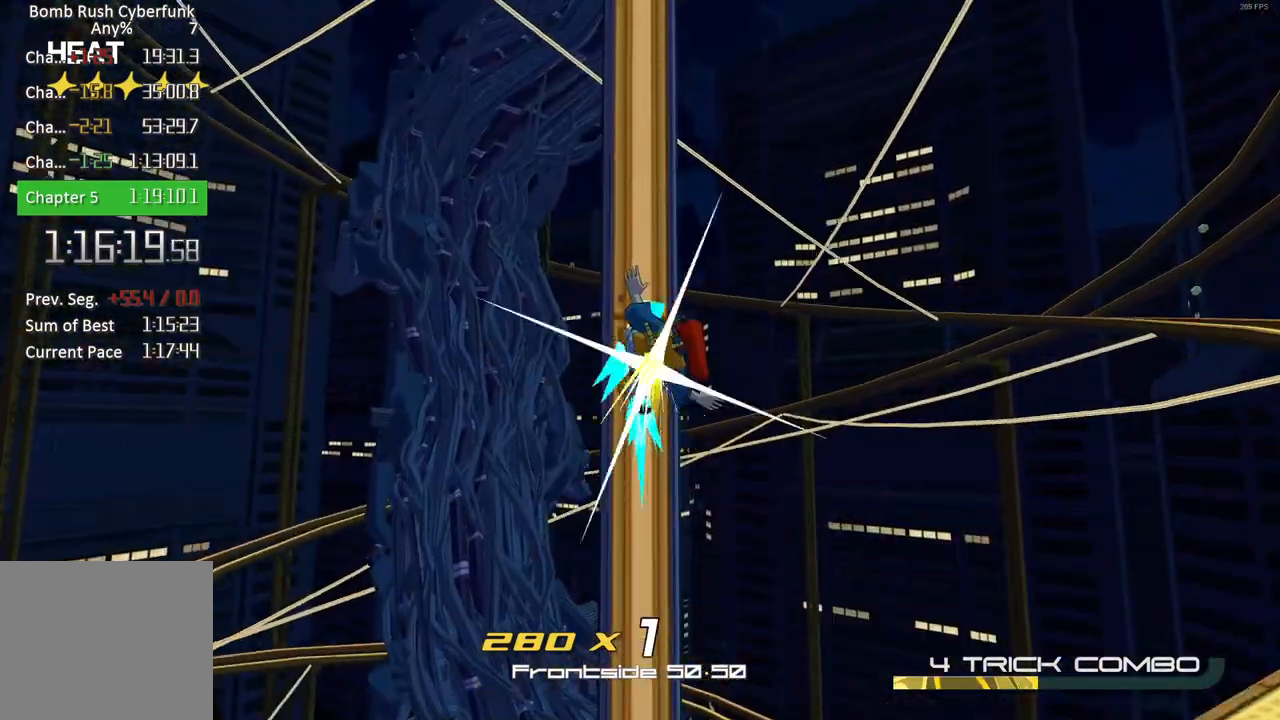
{"buttons": [], "left_stick": "center", "right_stick": "up", "events": []}
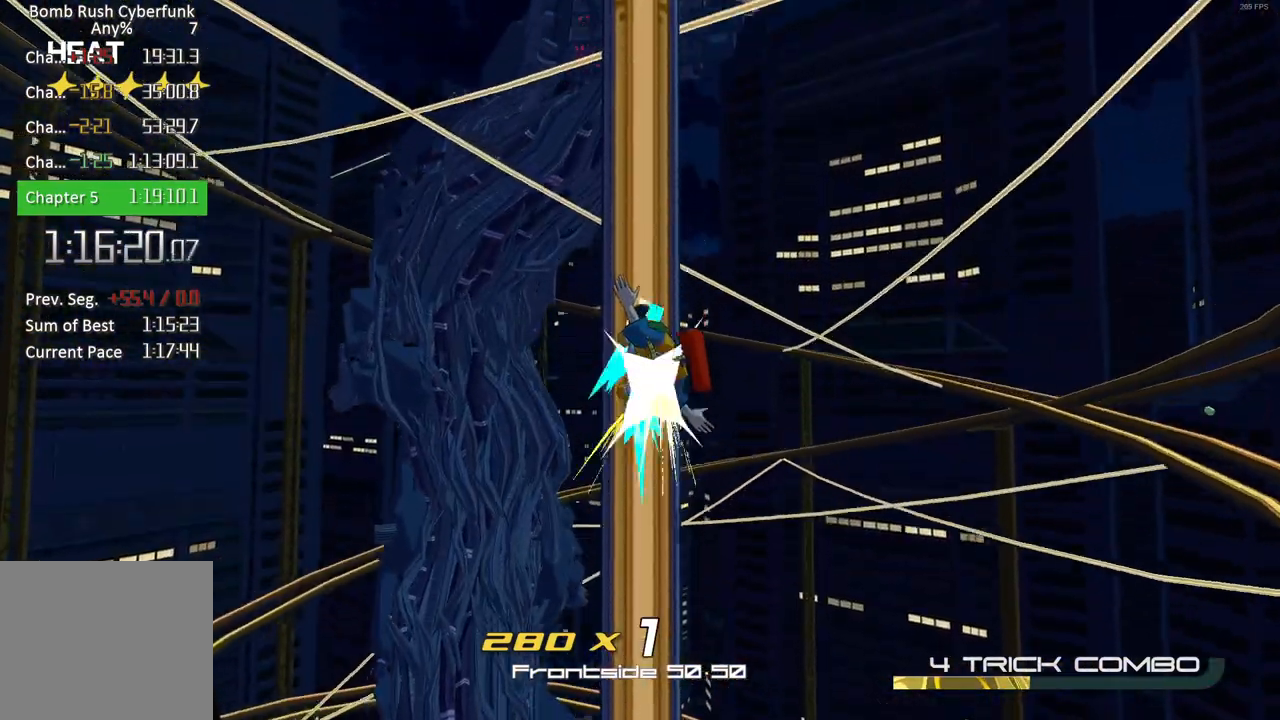
{"buttons": [], "left_stick": "center", "right_stick": "up", "events": []}
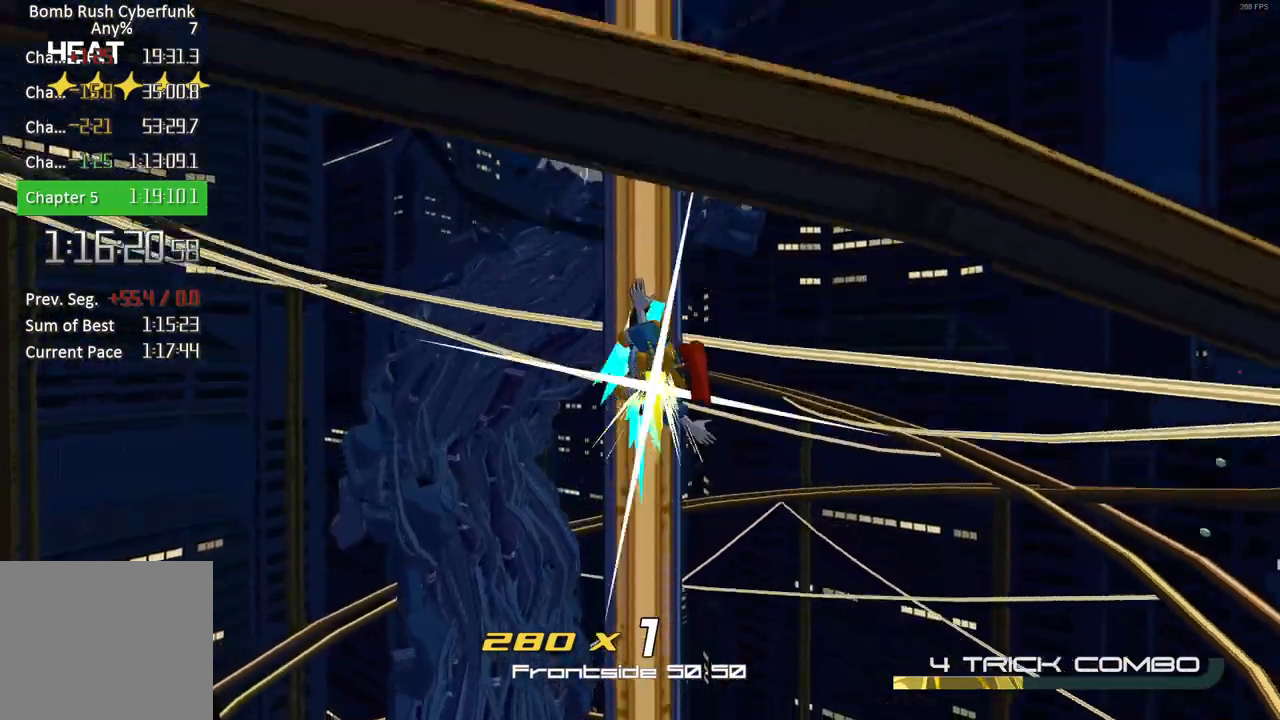
{"buttons": [], "left_stick": "center", "right_stick": "up"}
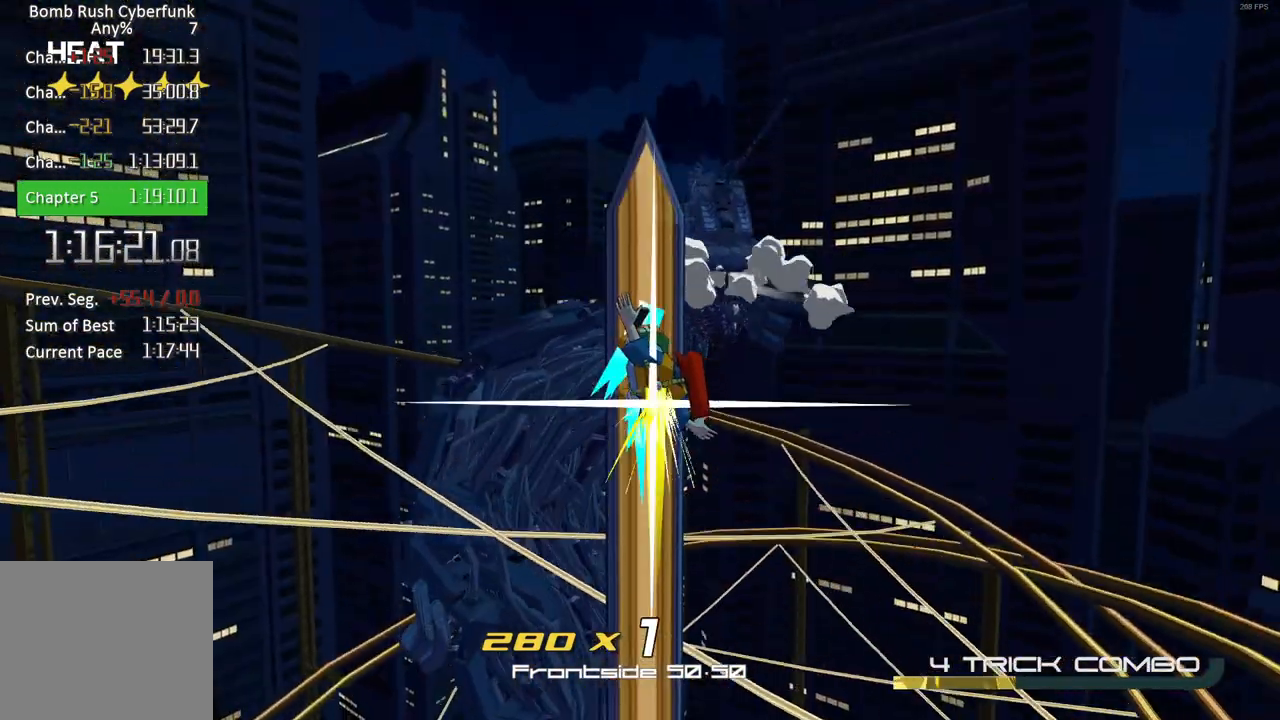
{"buttons": [], "left_stick": "up", "right_stick": "center"}
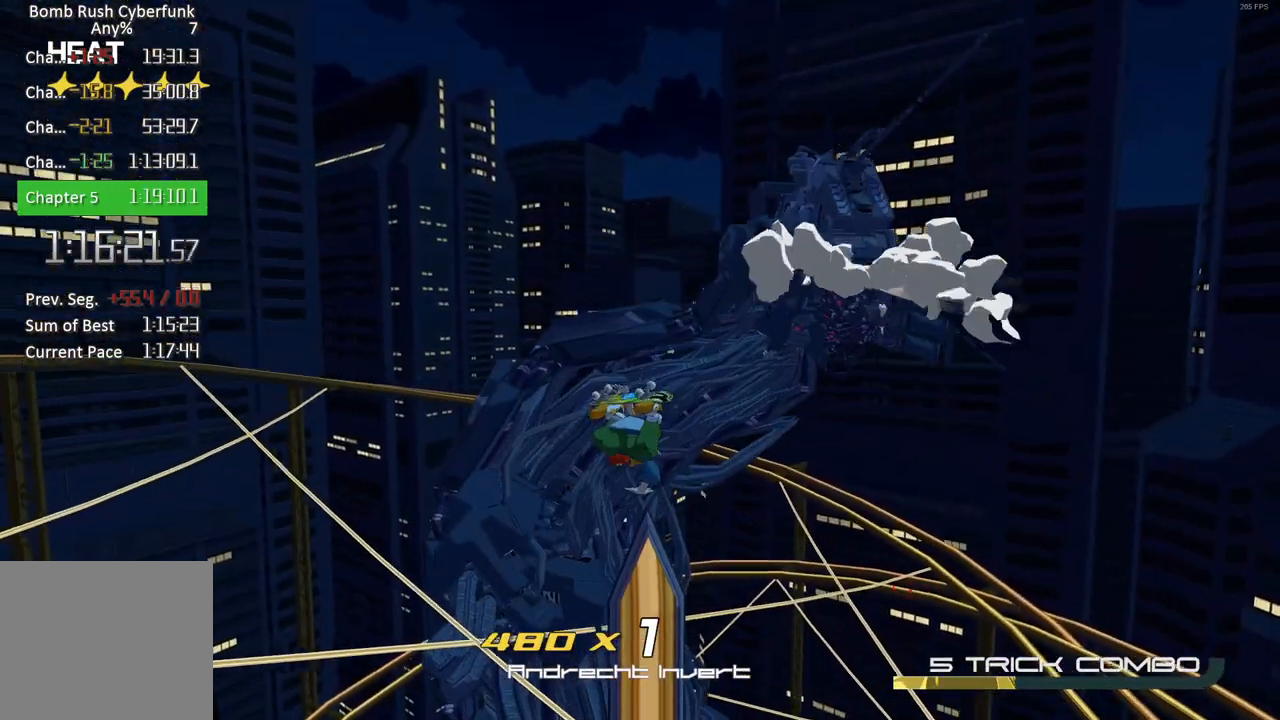
{"buttons": [], "left_stick": "up", "right_stick": "center", "events": [[200, "right_stick", "right"], [367, "right_stick", "center"]]}
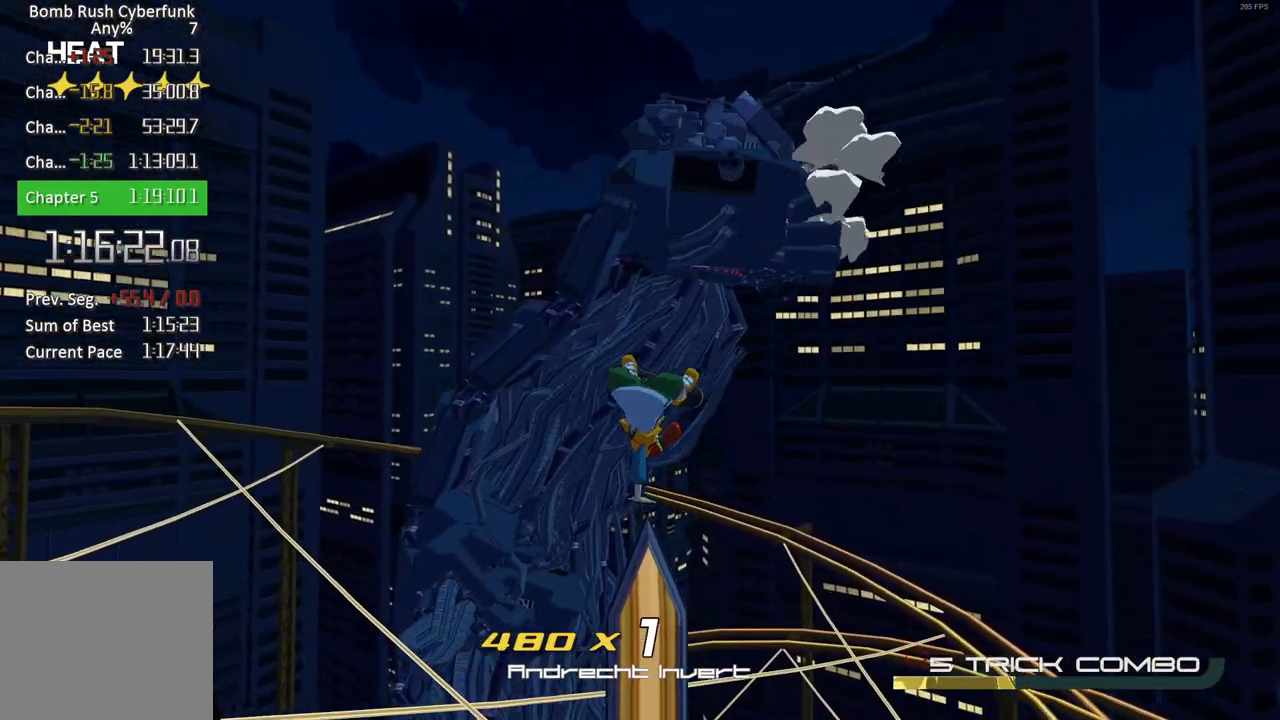
{"buttons": [], "left_stick": "up", "right_stick": "center", "events": []}
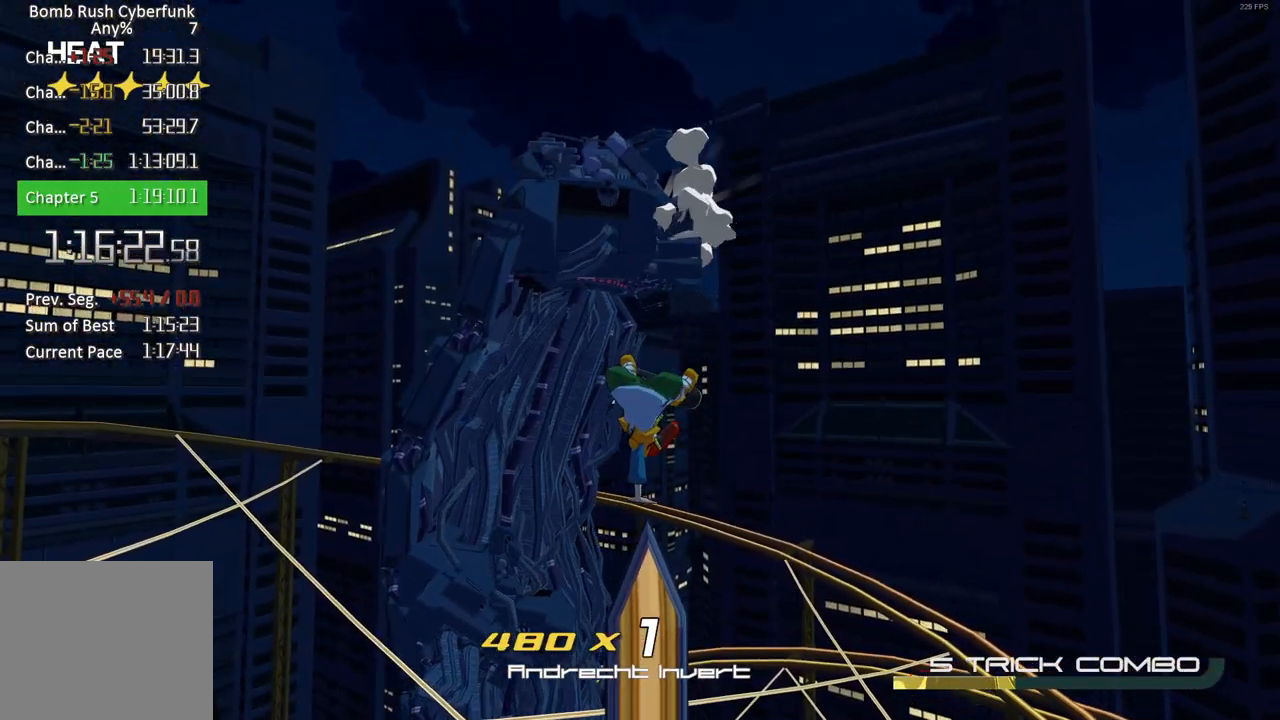
{"buttons": [], "left_stick": "center", "right_stick": "center", "events": [[100, "left_stick", "center"]]}
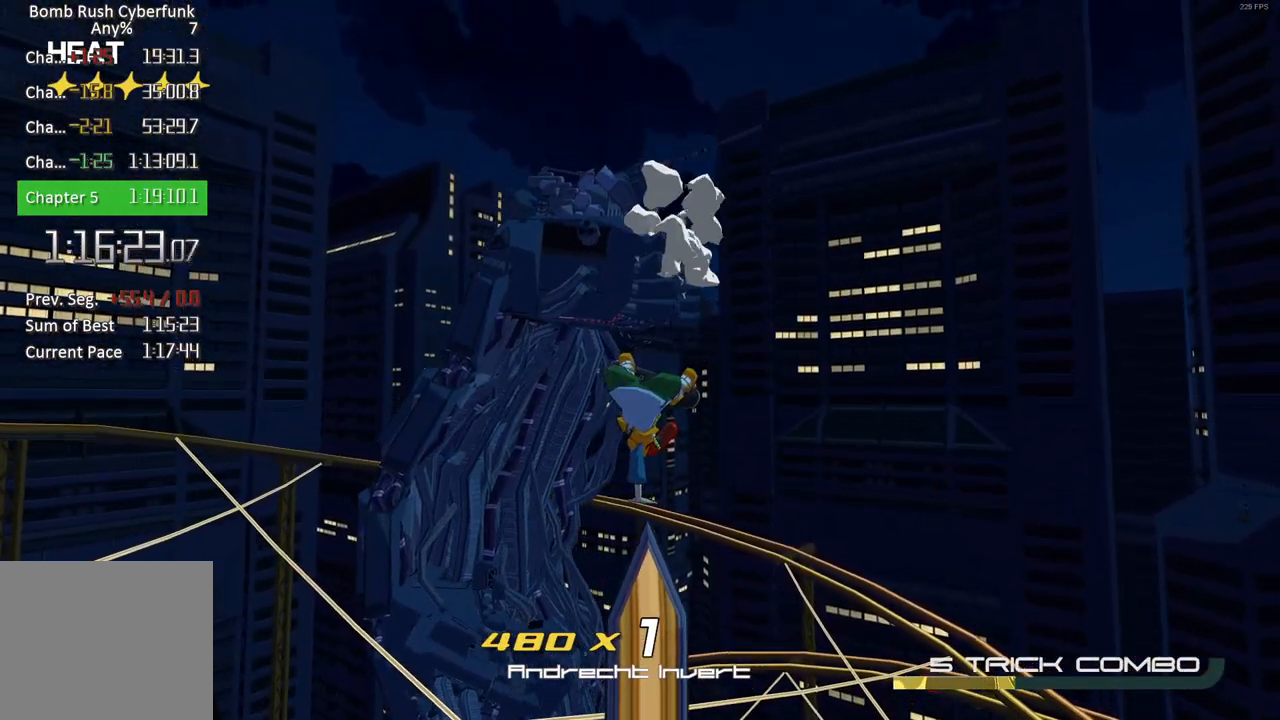
{"buttons": [], "left_stick": "center", "right_stick": "center", "events": []}
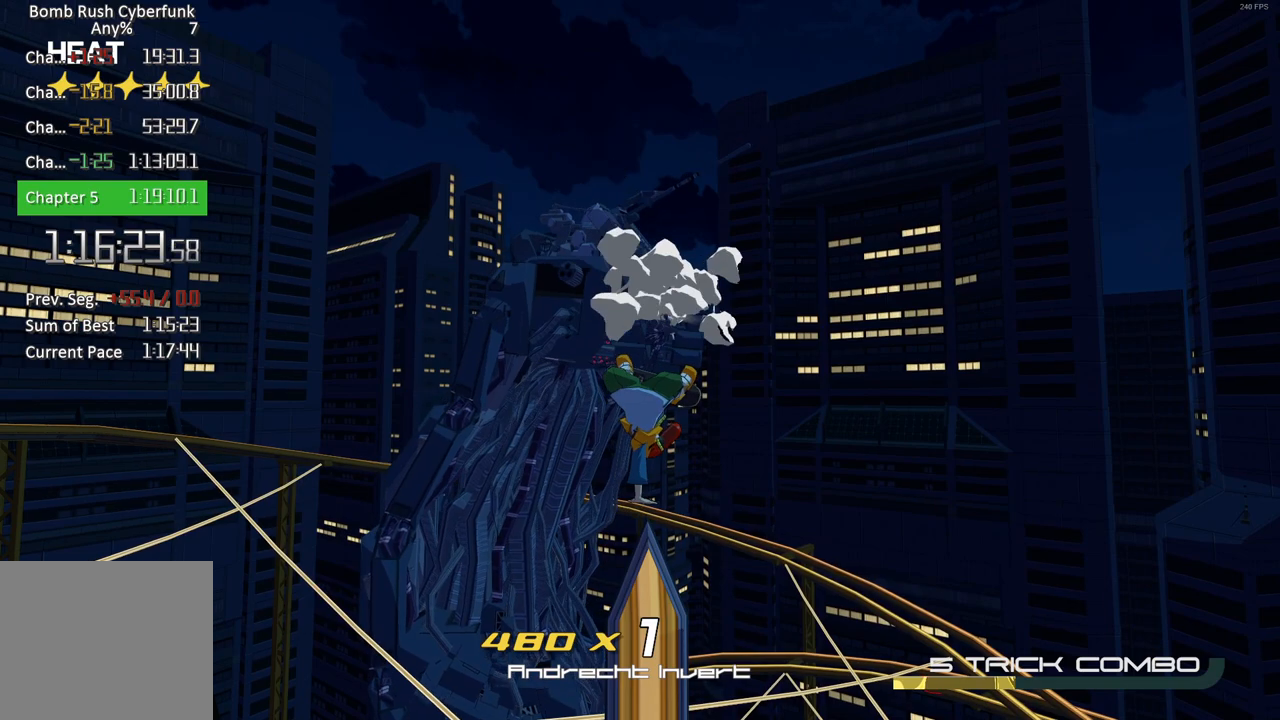
{"buttons": [], "left_stick": "center", "right_stick": "center", "events": []}
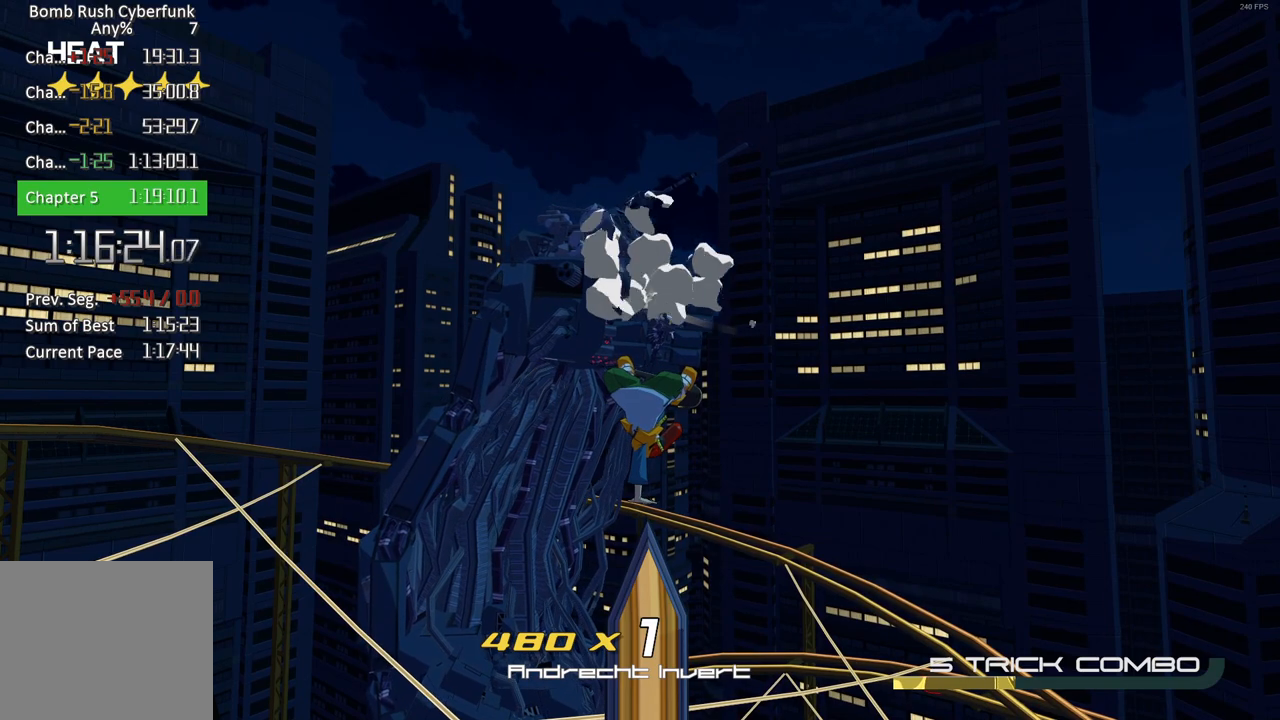
{"buttons": [], "left_stick": "center", "right_stick": "center", "events": []}
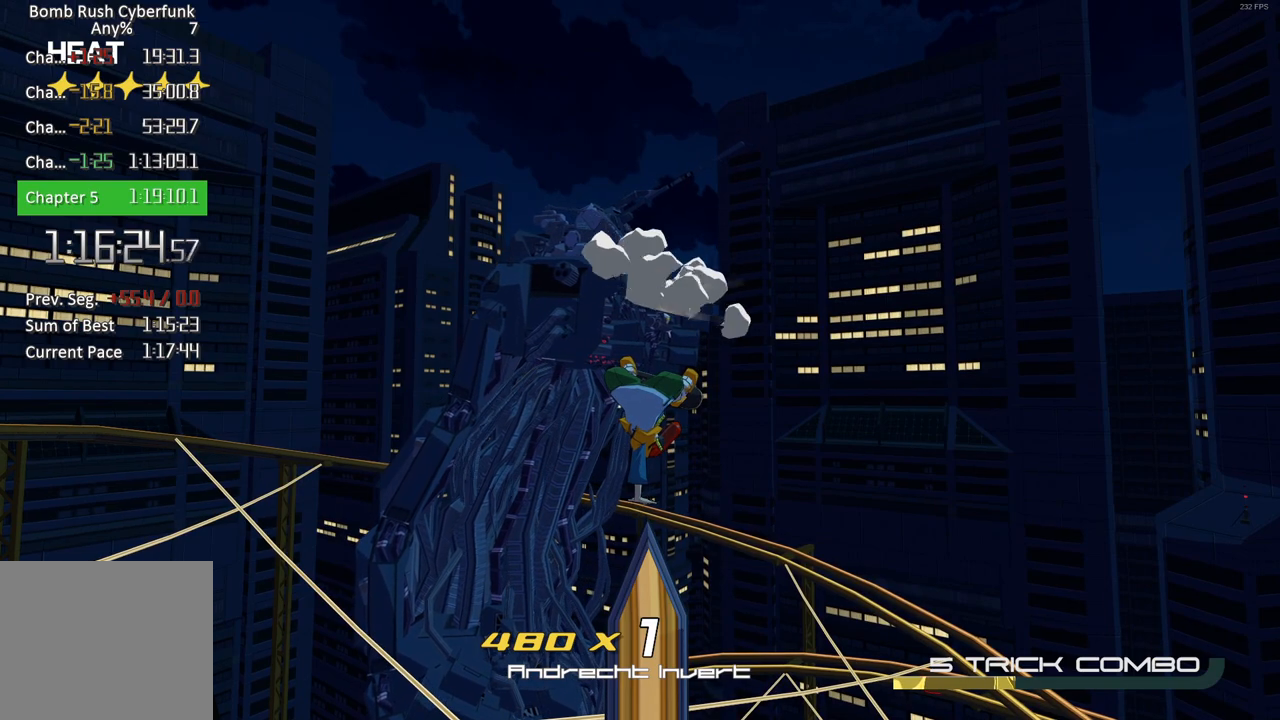
{"buttons": [], "left_stick": "center", "right_stick": "center", "events": []}
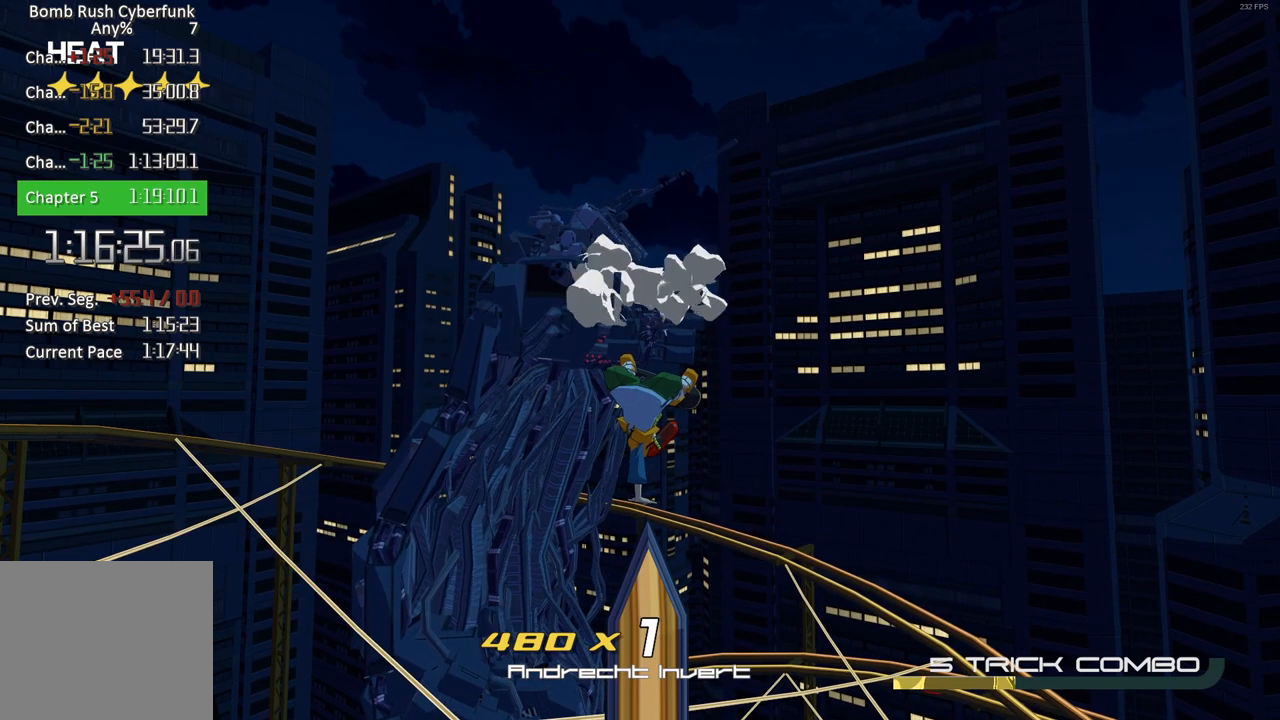
{"buttons": [], "left_stick": "center", "right_stick": "left", "events": [[417, "right_stick", "left"]]}
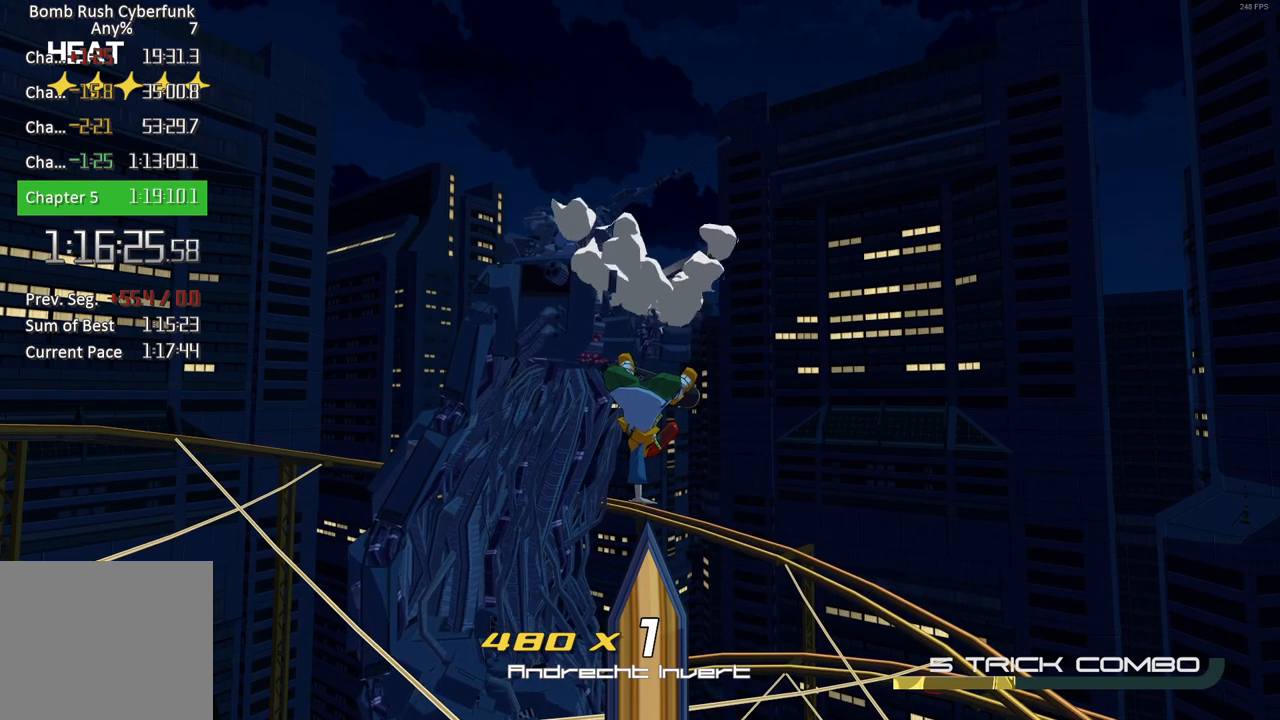
{"buttons": [], "left_stick": "center", "right_stick": "center", "events": [[183, "right_stick", "center"]]}